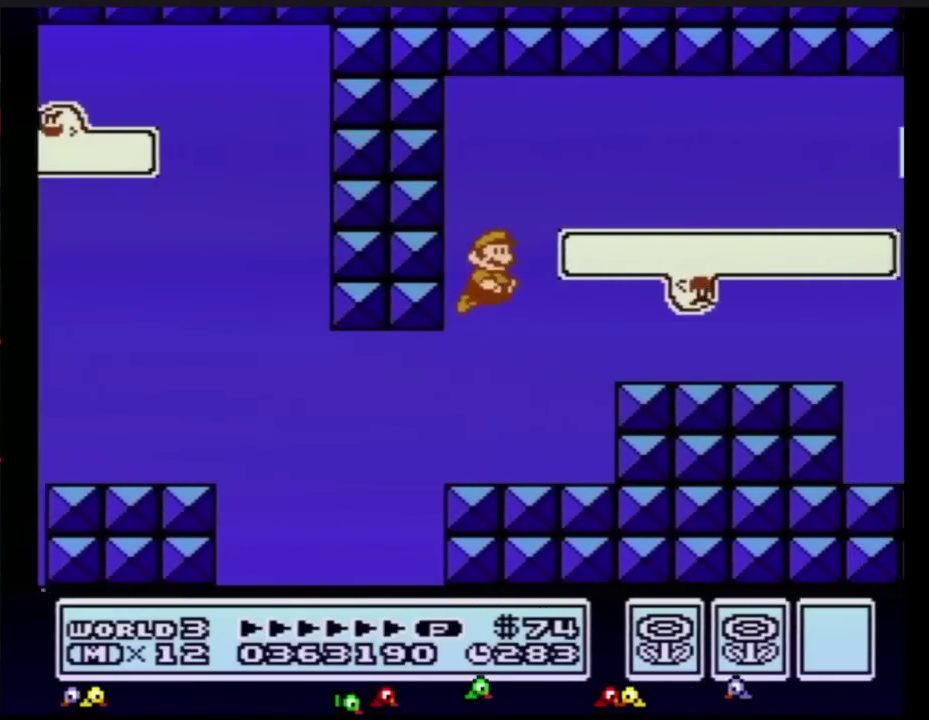
Gameplay with a controller (Nintendo layout); each line is a JSON object with the inputs held at the frame after it. "events" lists button and stick changes between this image and that frame as [ms after this image, input, new state], when the widget could be followed in between. Not read: L3 R3.
{"buttons": ["B", "DPAD_RIGHT"], "events": [[117, "A", "up"], [183, "A", "down"], [250, "A", "up"], [317, "A", "down"], [367, "A", "up"], [434, "A", "down"], [500, "A", "up"]]}
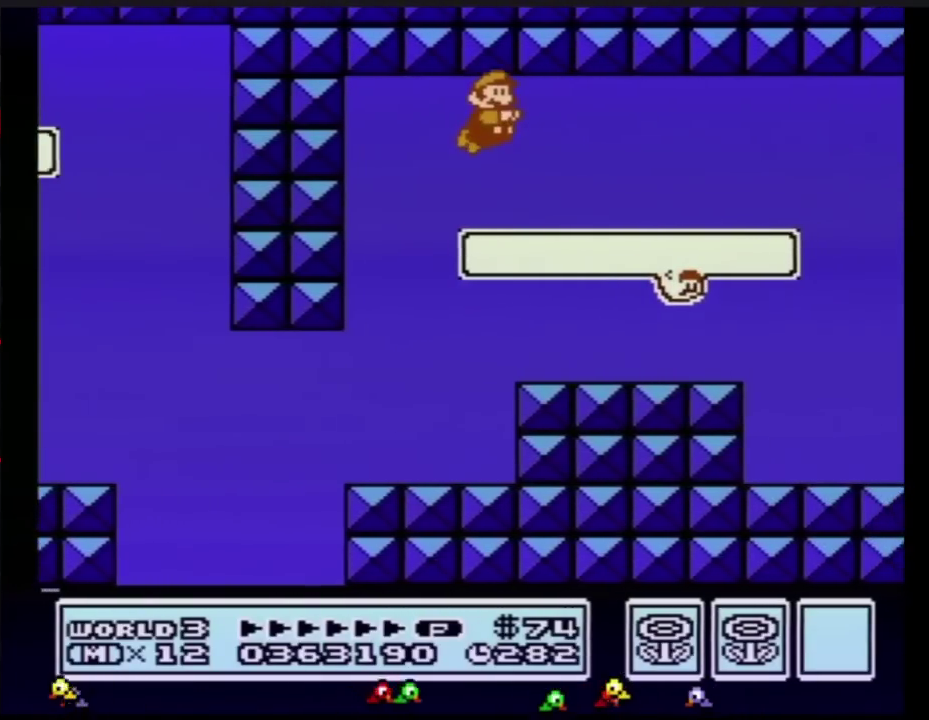
{"buttons": ["B", "DPAD_RIGHT"], "events": [[67, "A", "down"], [134, "A", "up"], [317, "A", "down"], [384, "A", "up"], [451, "A", "down"], [501, "A", "up"]]}
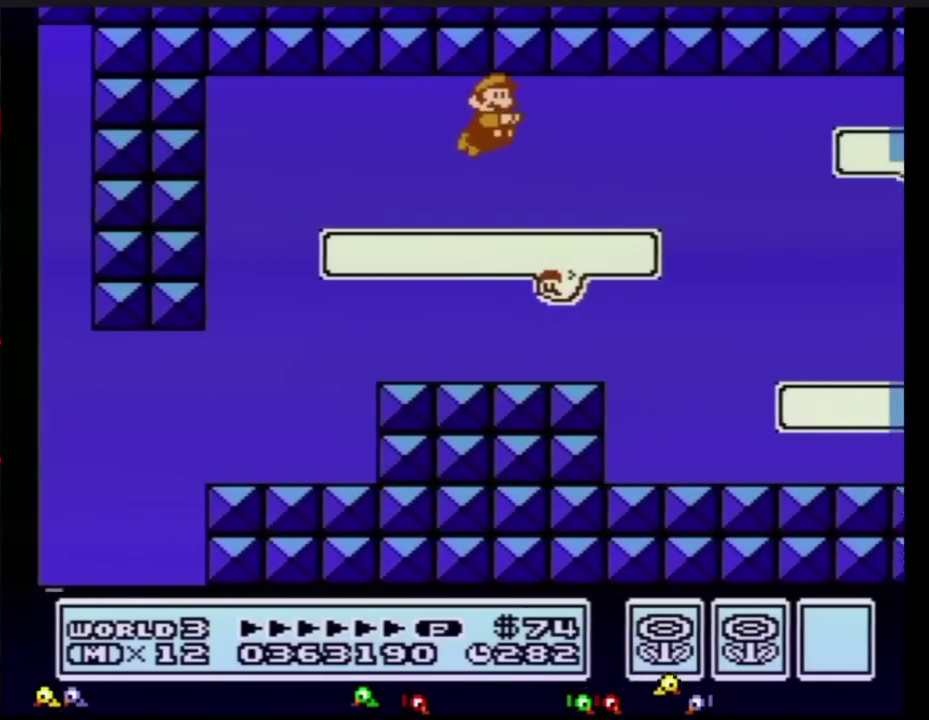
{"buttons": ["B", "DPAD_RIGHT"], "events": [[66, "A", "down"], [150, "A", "up"], [250, "A", "down"], [367, "A", "up"]]}
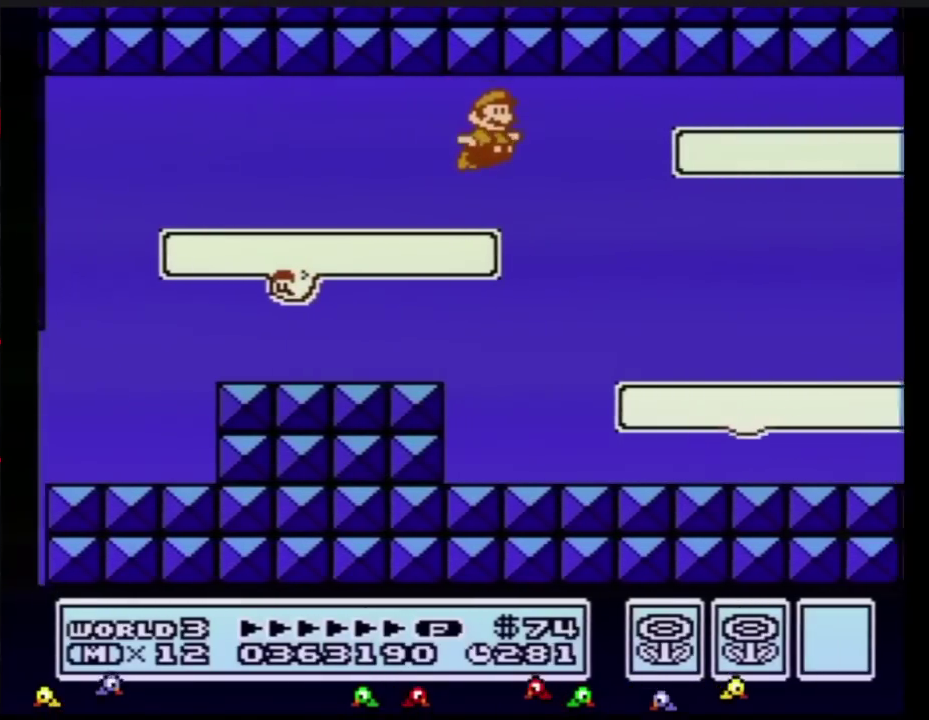
{"buttons": ["B", "DPAD_RIGHT"], "events": []}
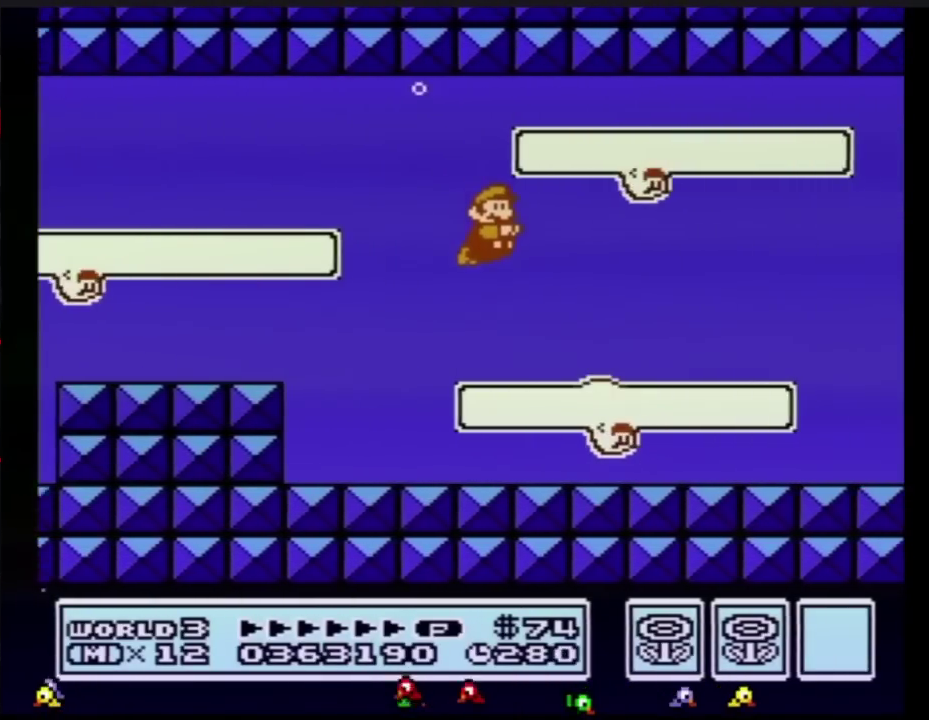
{"buttons": ["B", "DPAD_RIGHT"], "events": [[117, "A", "down"], [217, "A", "up"]]}
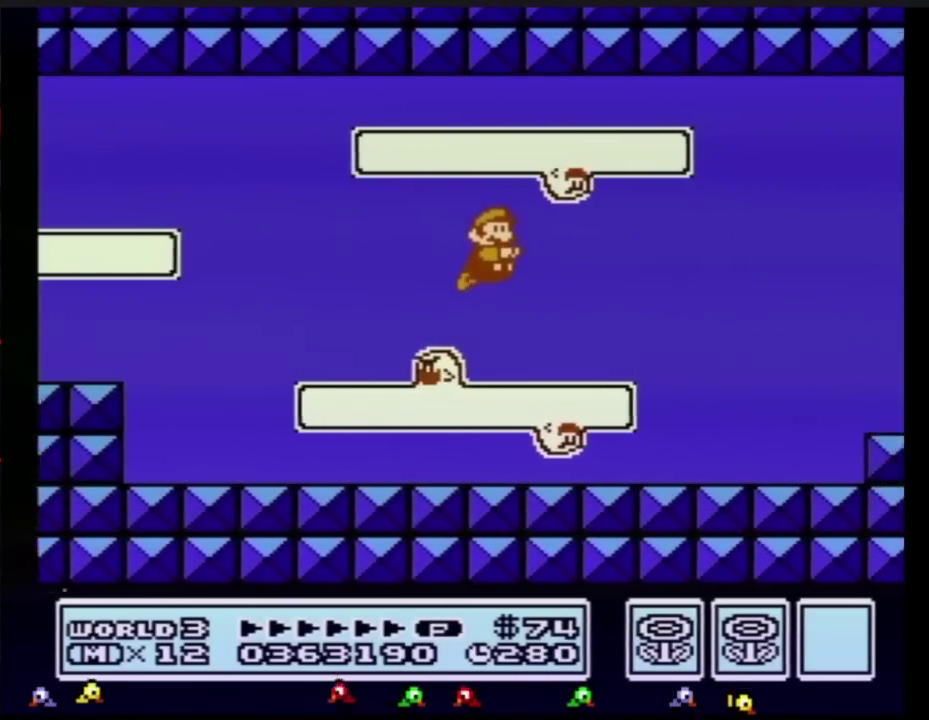
{"buttons": ["B", "DPAD_RIGHT"], "events": [[284, "A", "down"], [401, "A", "up"]]}
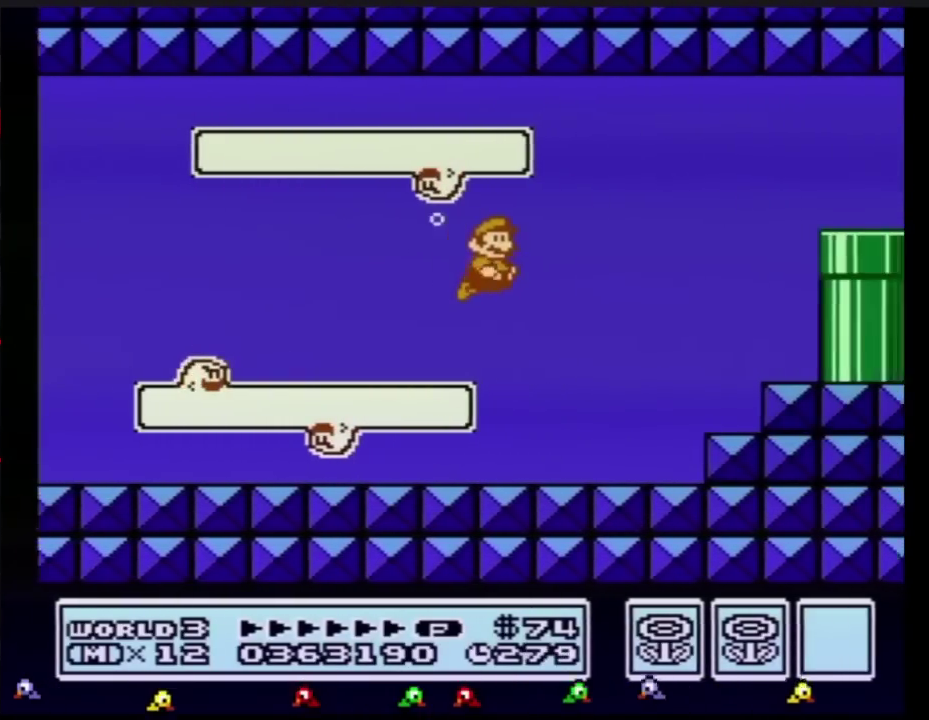
{"buttons": ["B", "DPAD_RIGHT"], "events": [[117, "A", "down"], [183, "A", "up"], [283, "A", "down"], [350, "A", "up"], [400, "A", "down"], [467, "A", "up"]]}
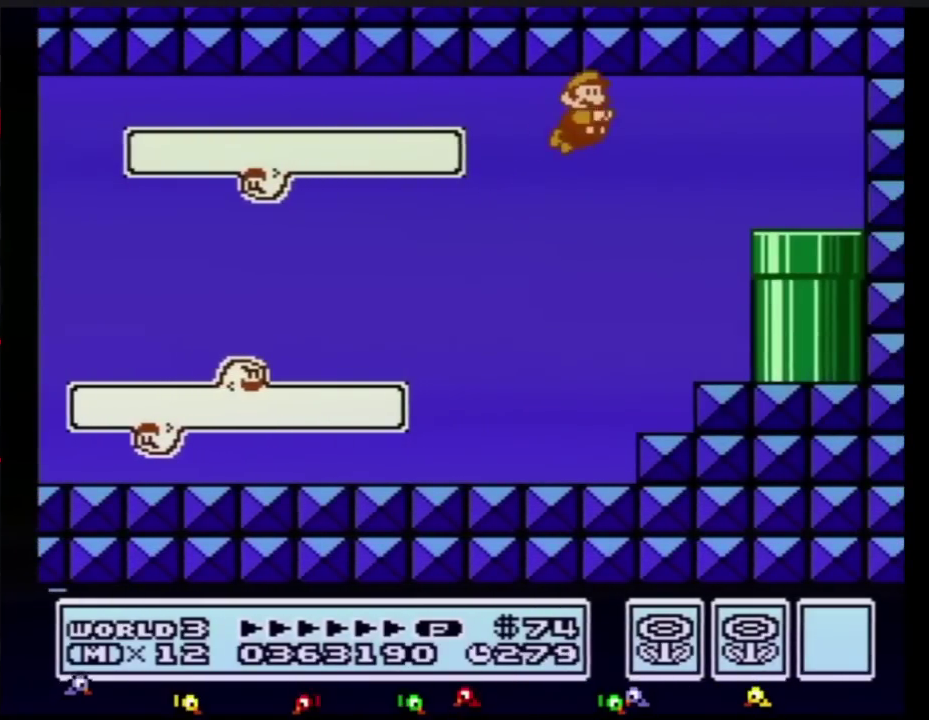
{"buttons": ["B", "DPAD_RIGHT"], "events": [[34, "A", "down"], [117, "A", "up"]]}
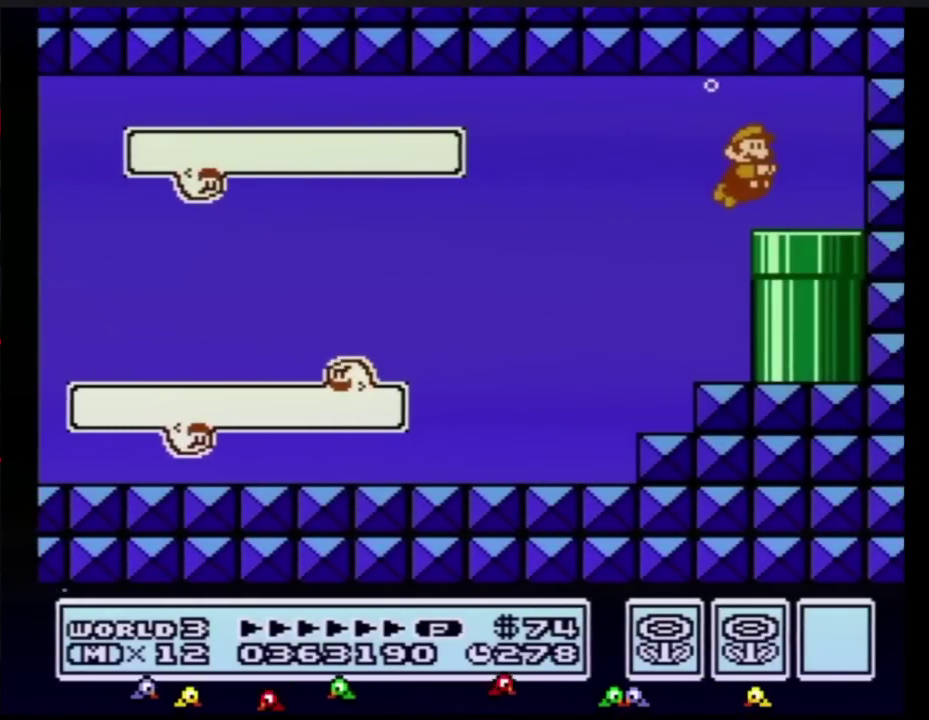
{"buttons": ["B"], "events": [[67, "DPAD_DOWN", "down"], [83, "DPAD_RIGHT", "up"], [367, "DPAD_DOWN", "up"]]}
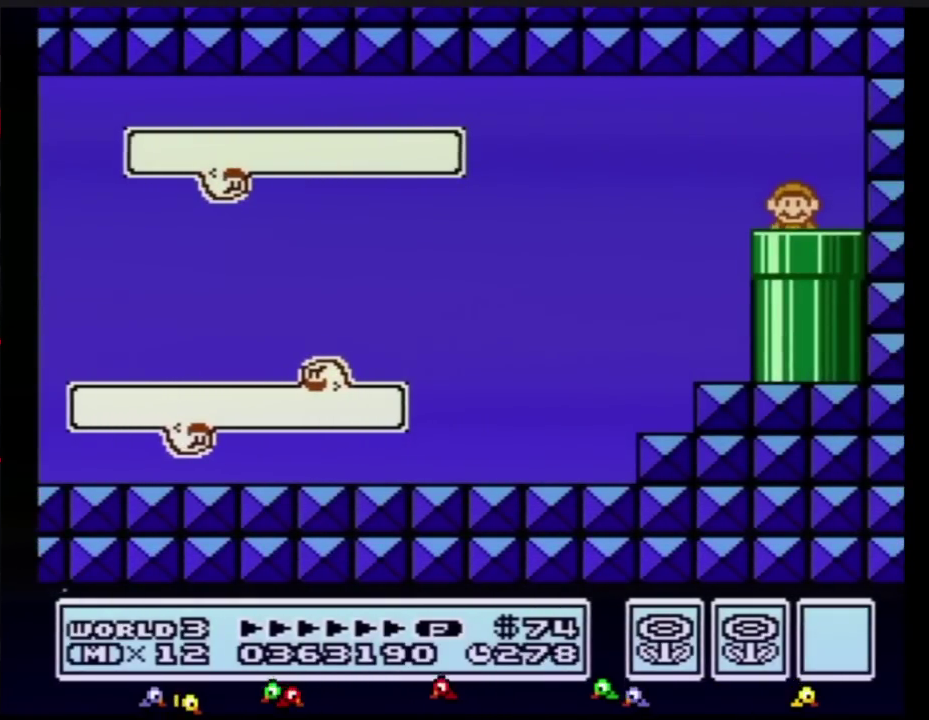
{"buttons": ["B", "DPAD_RIGHT"], "events": [[251, "DPAD_RIGHT", "down"]]}
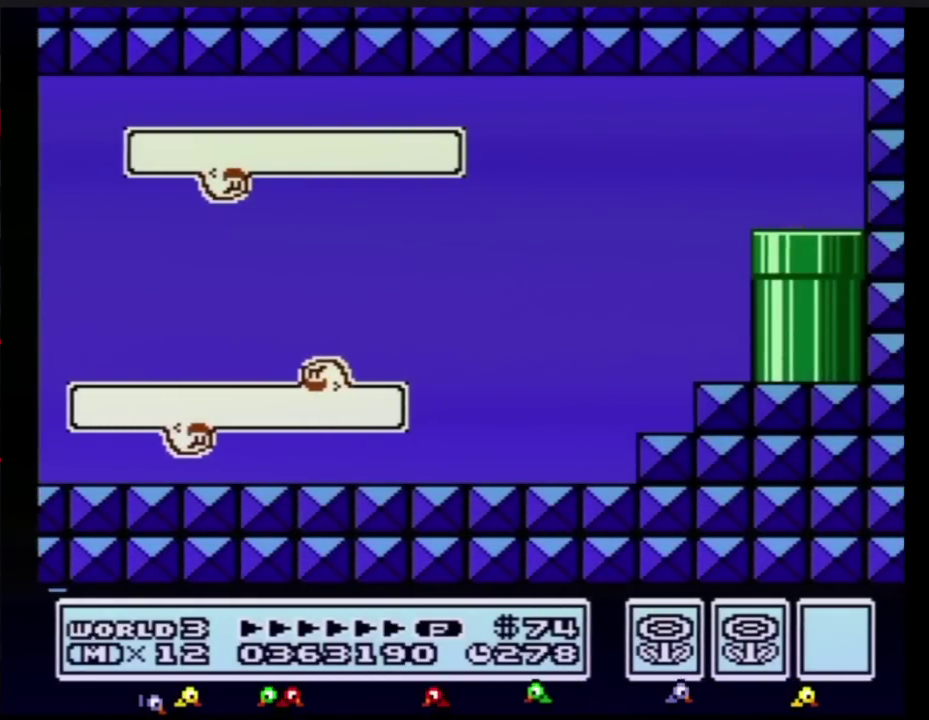
{"buttons": ["B", "DPAD_RIGHT"], "events": []}
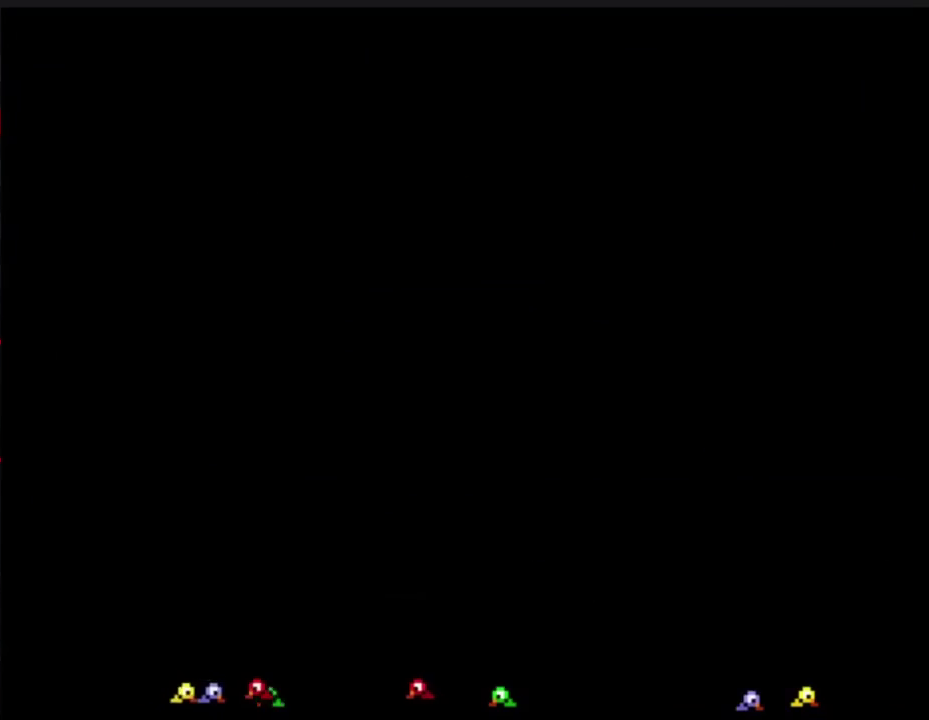
{"buttons": ["B", "DPAD_RIGHT"], "events": []}
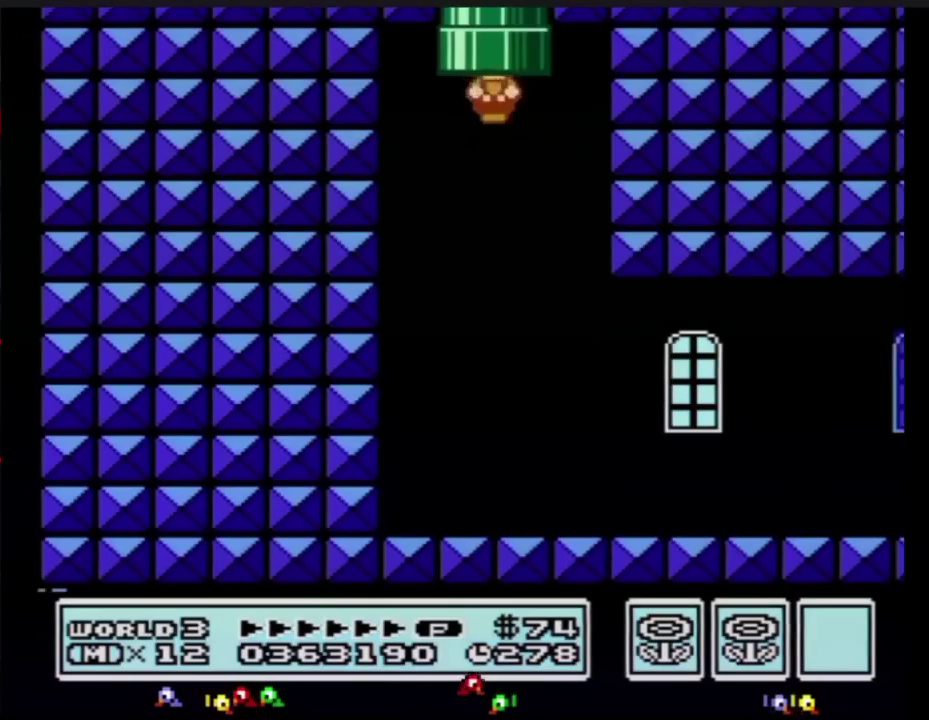
{"buttons": ["B", "DPAD_RIGHT"], "events": [[233, "B", "up"], [317, "B", "down"], [383, "B", "up"], [450, "B", "down"]]}